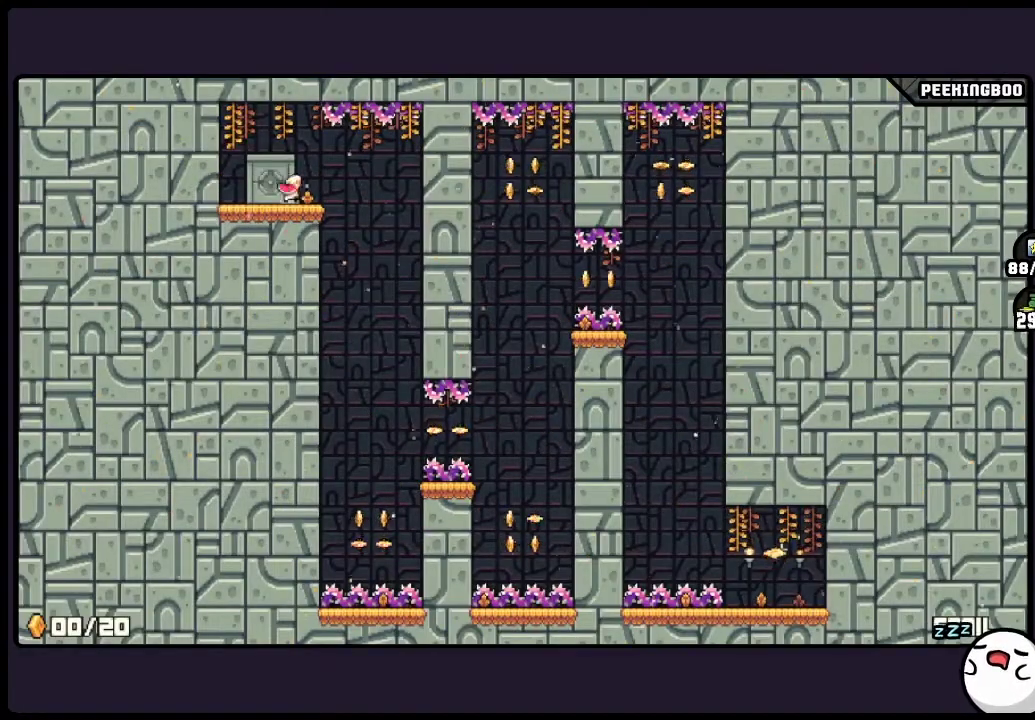
Gameplay with a controller (Xbox layout); each line is a JSON object with the inputs held at the frame after it. "events" lists button and stick changes between this image and that frame as [ms after this image, input, new state], when the widget could be followed in between. Not read: DPAD_LEFT DPAD_RIGHT L3 R3.
{"buttons": [], "events": [[100, "X", "down"], [150, "X", "up"]]}
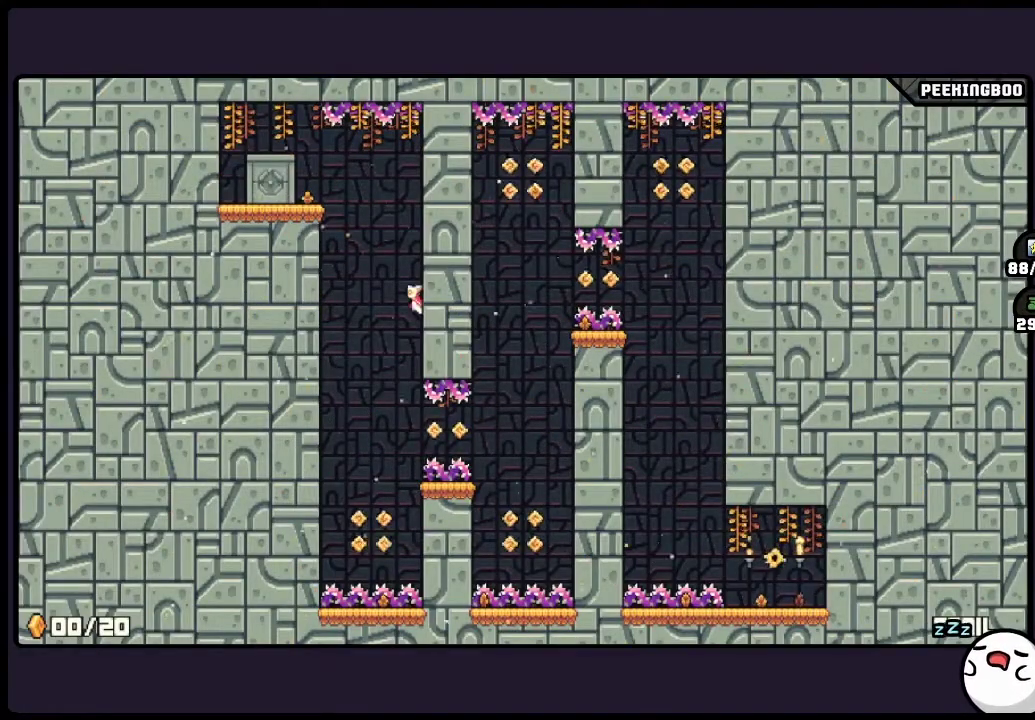
{"buttons": [], "events": []}
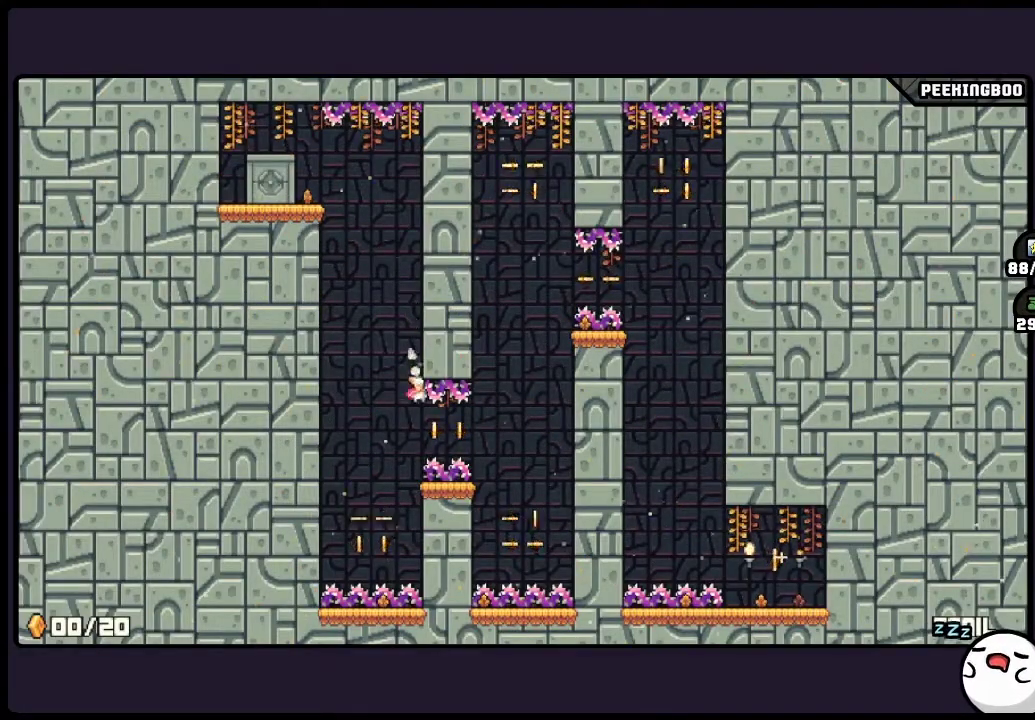
{"buttons": [], "events": []}
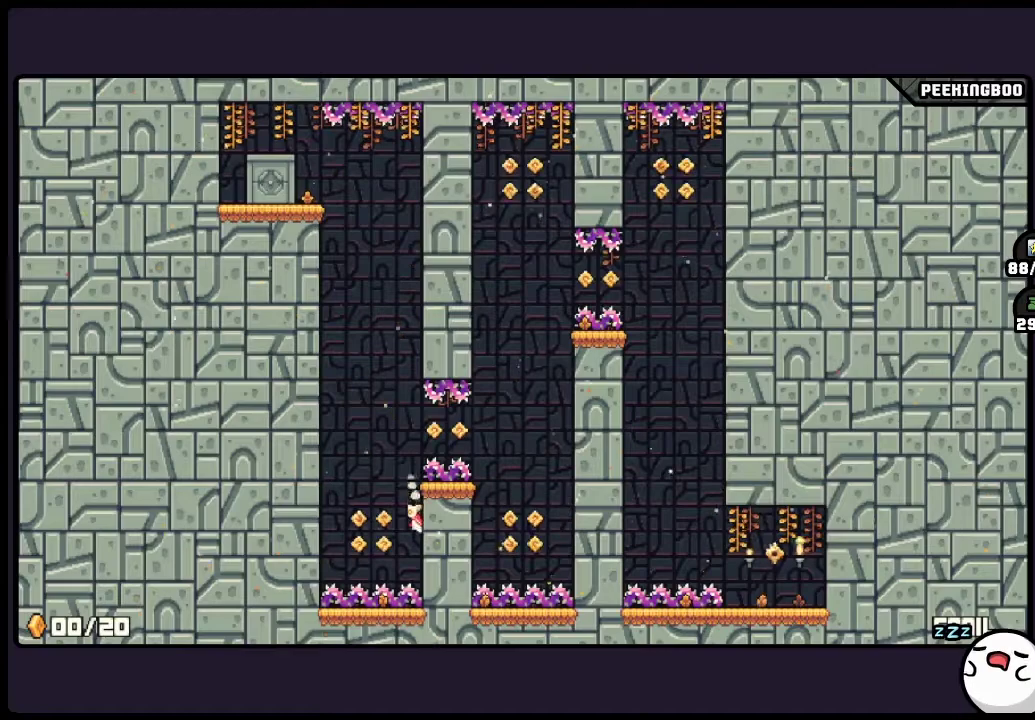
{"buttons": [], "events": [[67, "A", "down"], [183, "A", "up"]]}
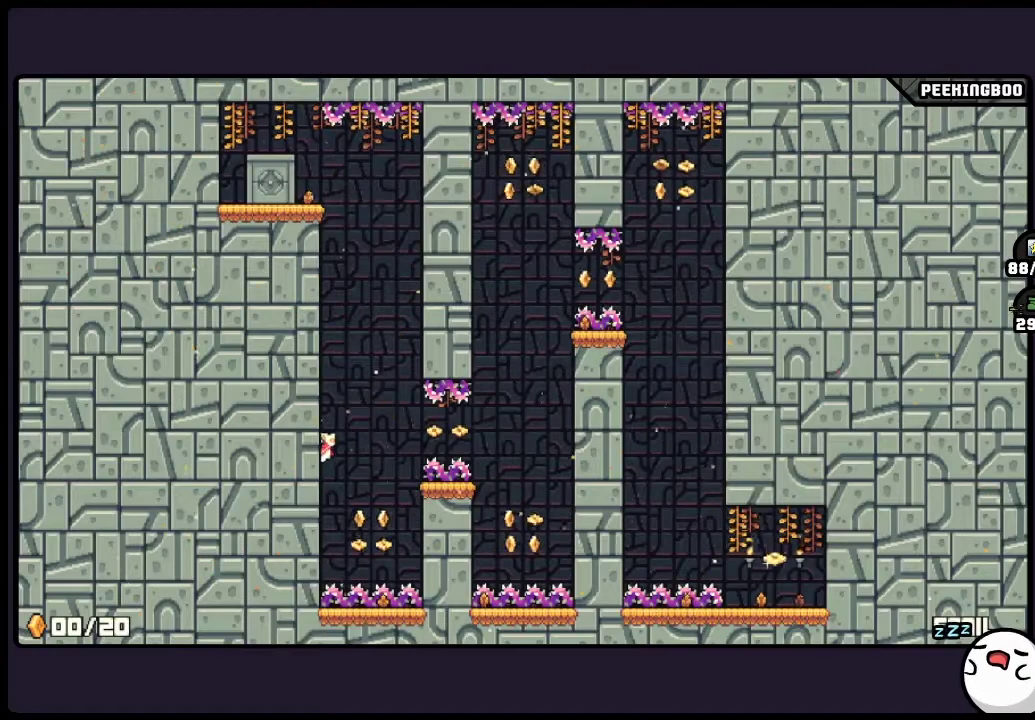
{"buttons": [], "events": []}
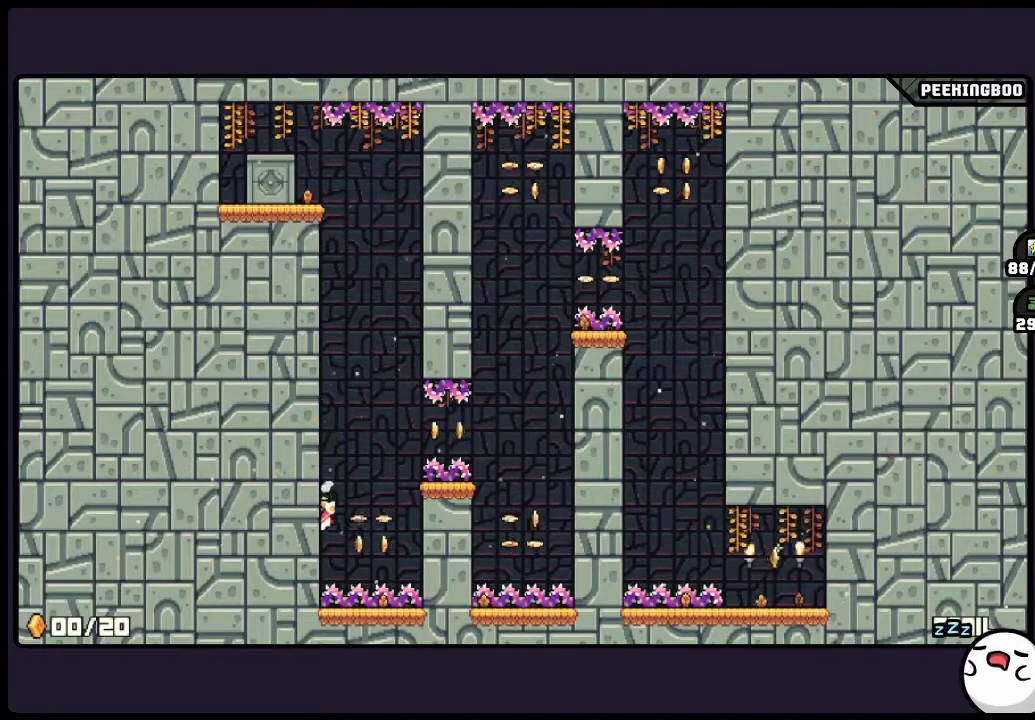
{"buttons": ["A"], "events": [[267, "A", "down"]]}
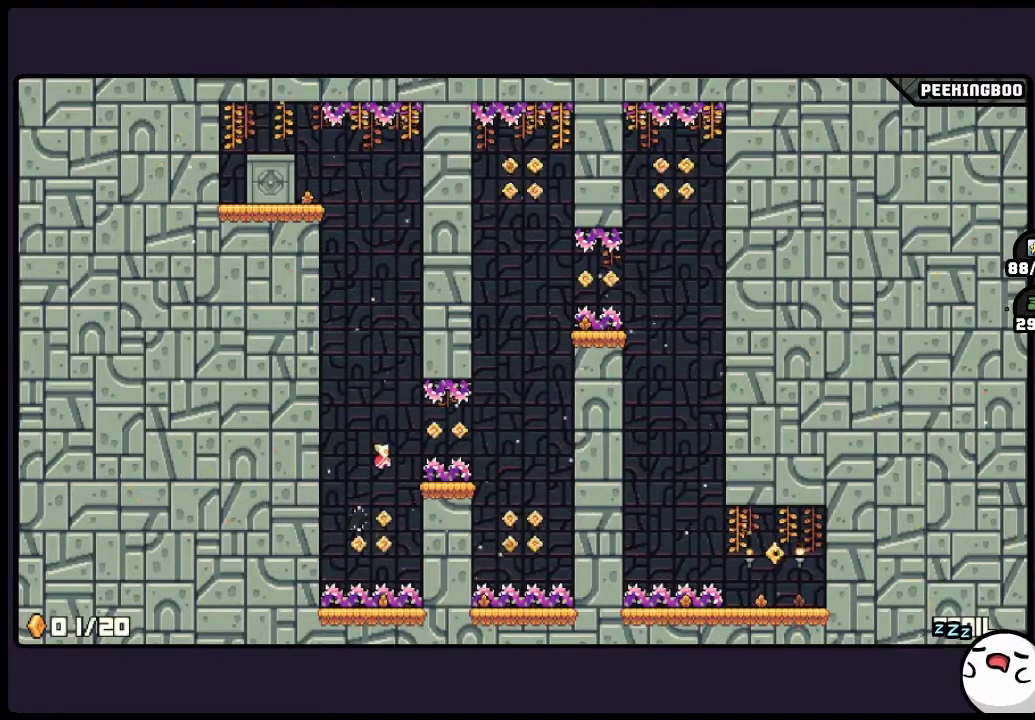
{"buttons": ["X"]}
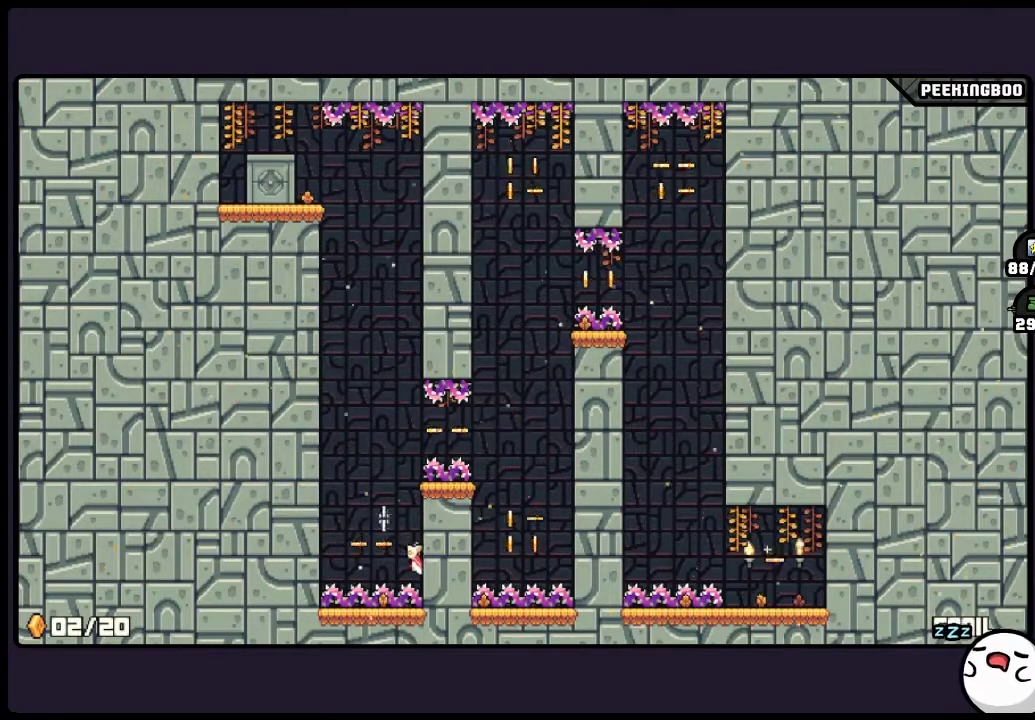
{"buttons": ["A"]}
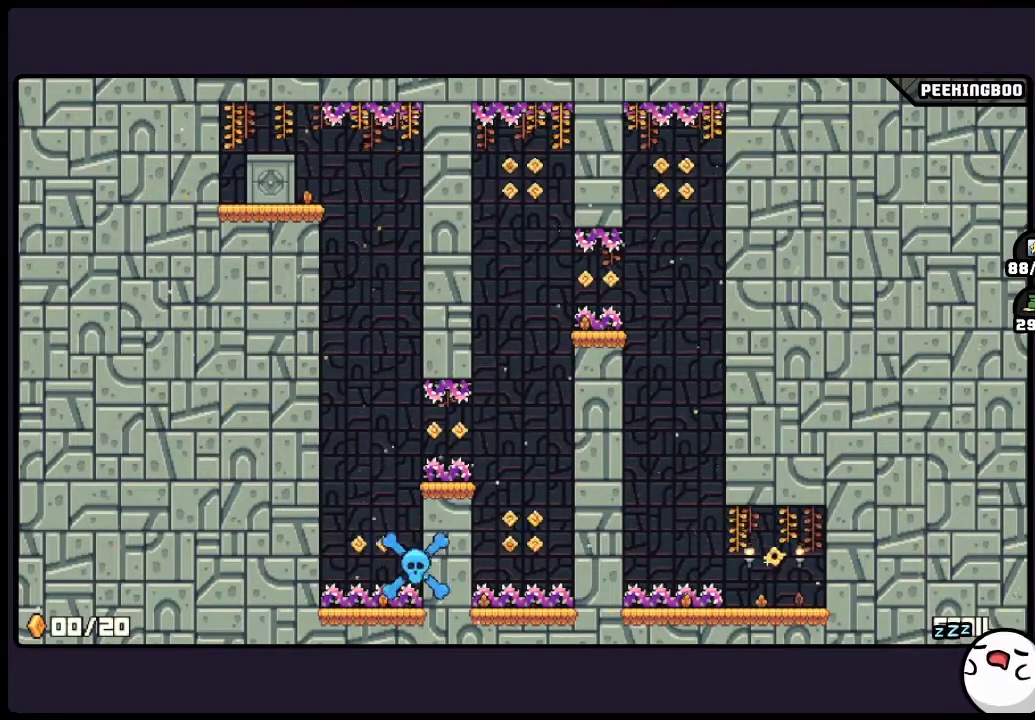
{"buttons": [], "events": [[67, "A", "up"]]}
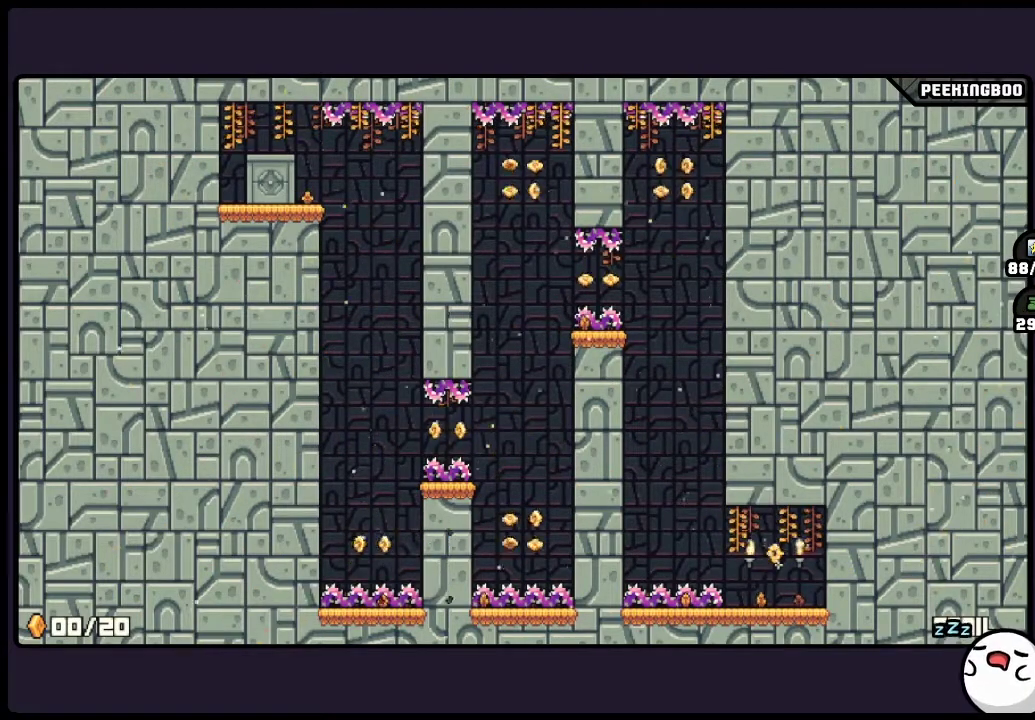
{"buttons": [], "events": []}
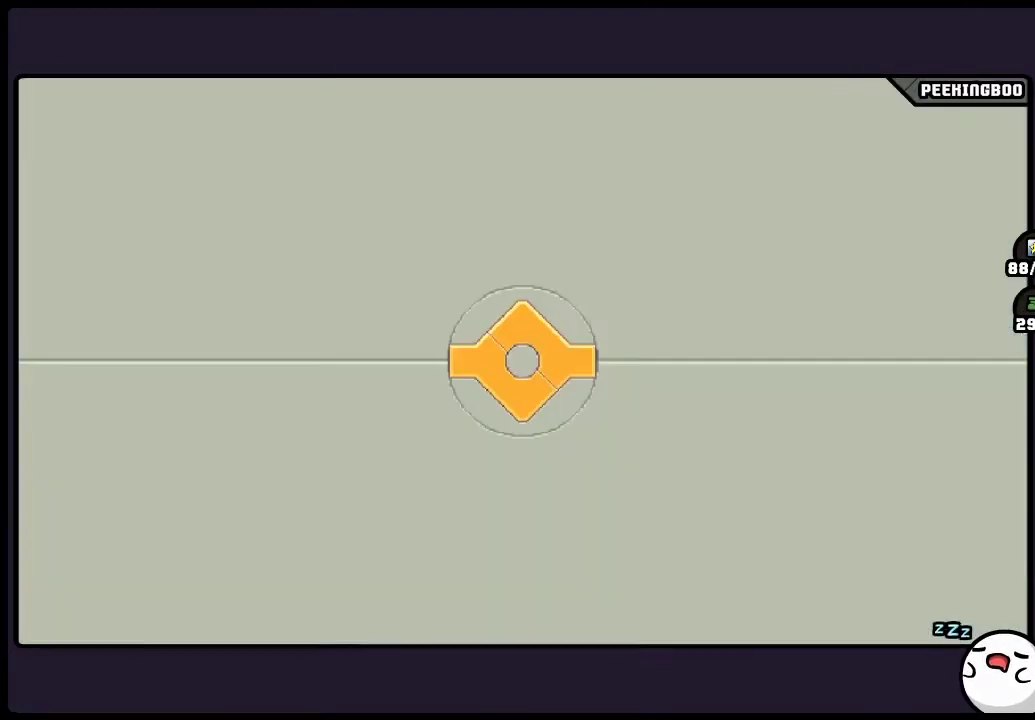
{"buttons": [], "events": []}
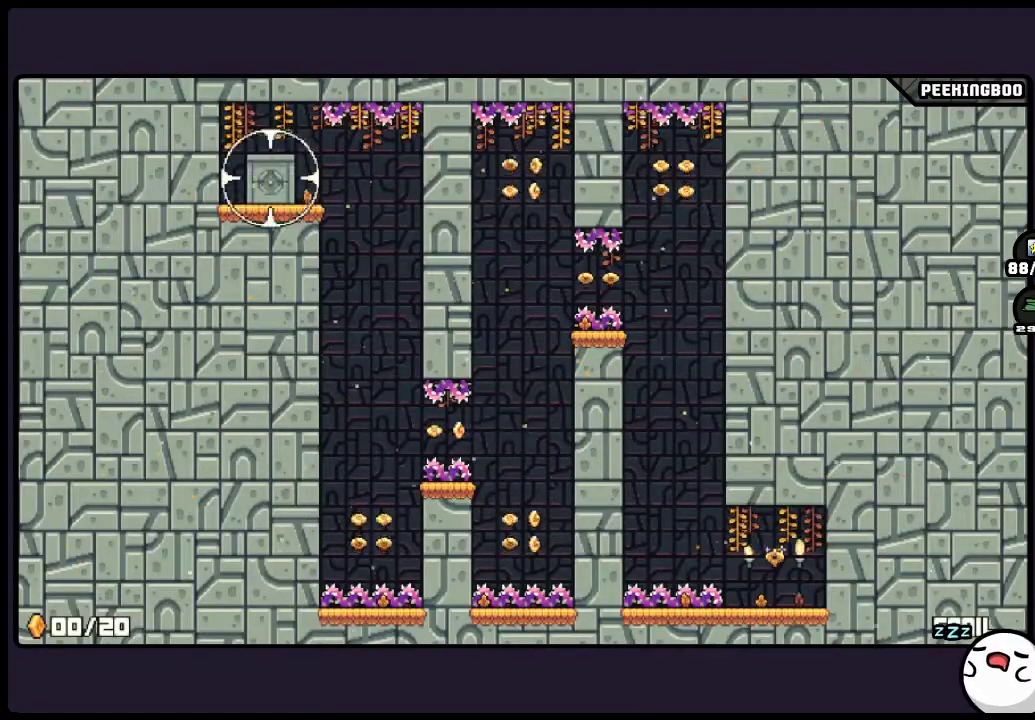
{"buttons": [], "events": []}
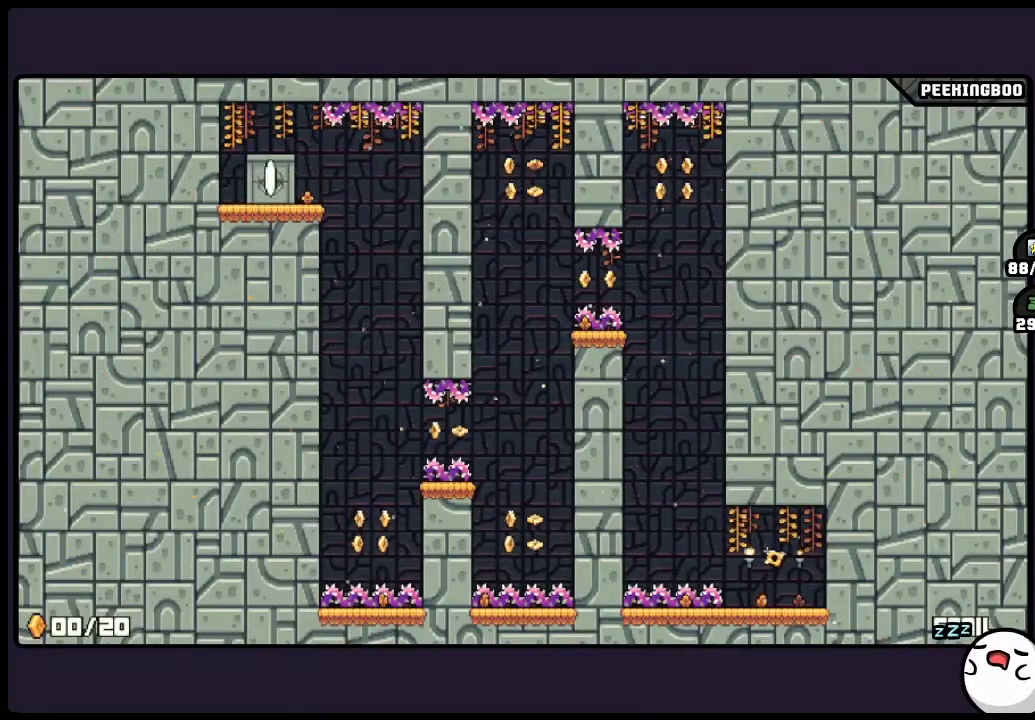
{"buttons": [], "events": []}
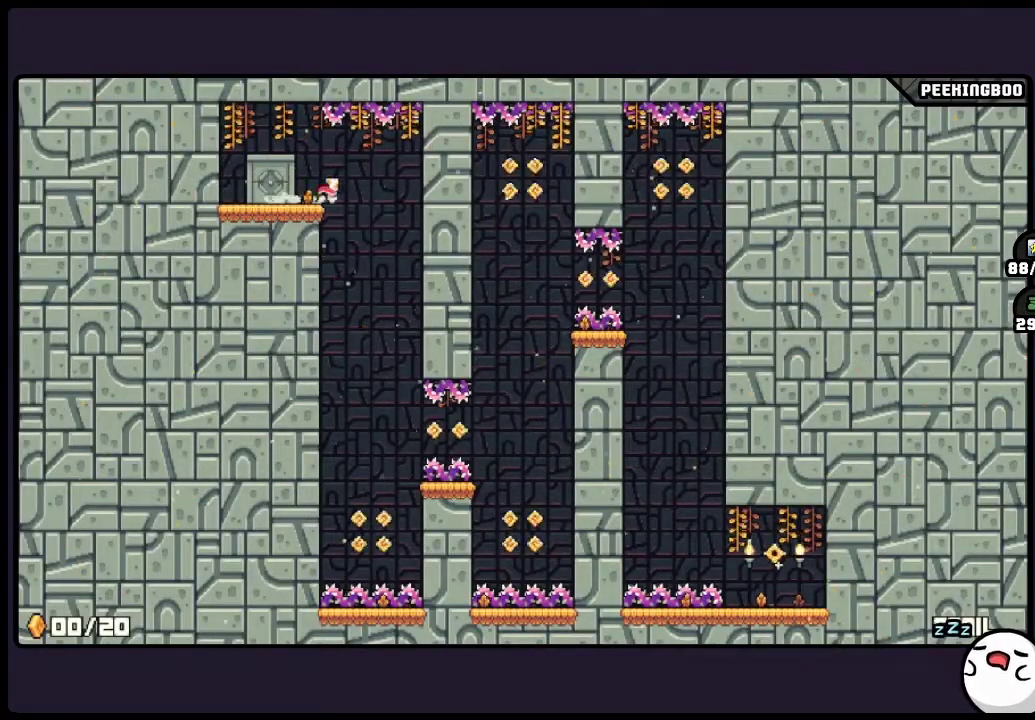
{"buttons": [], "events": []}
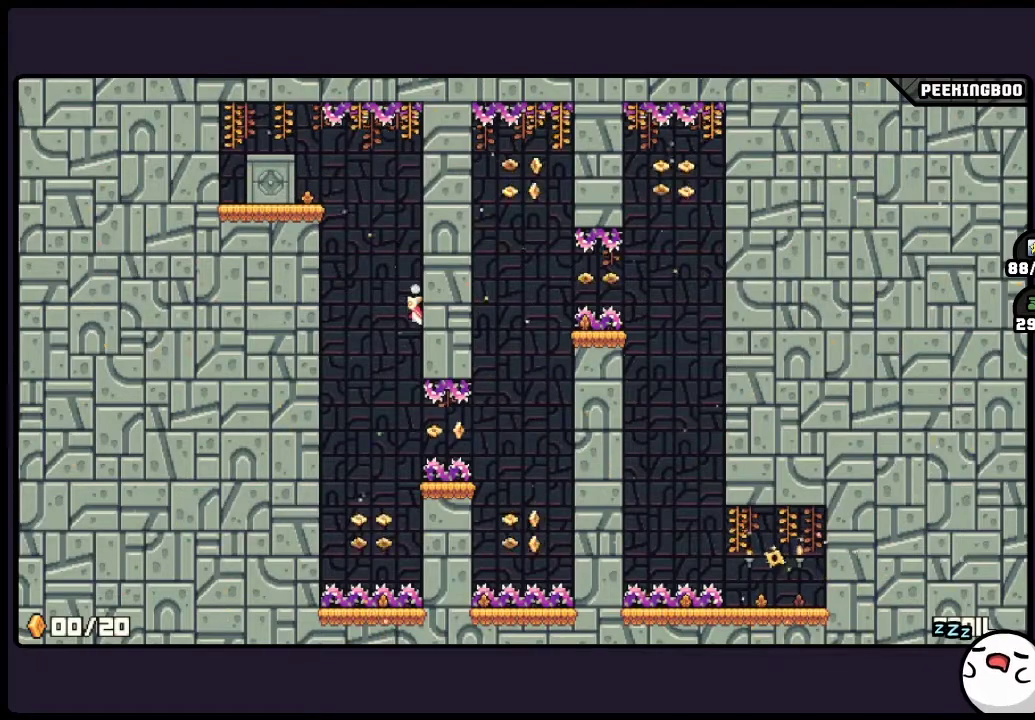
{"buttons": [], "events": []}
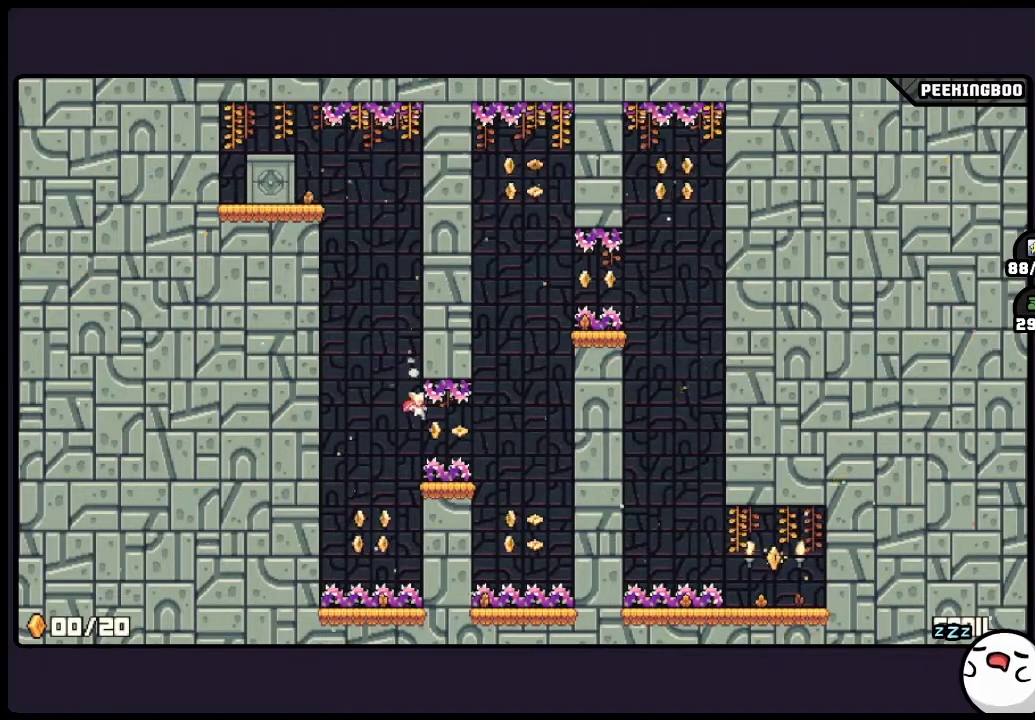
{"buttons": [], "events": []}
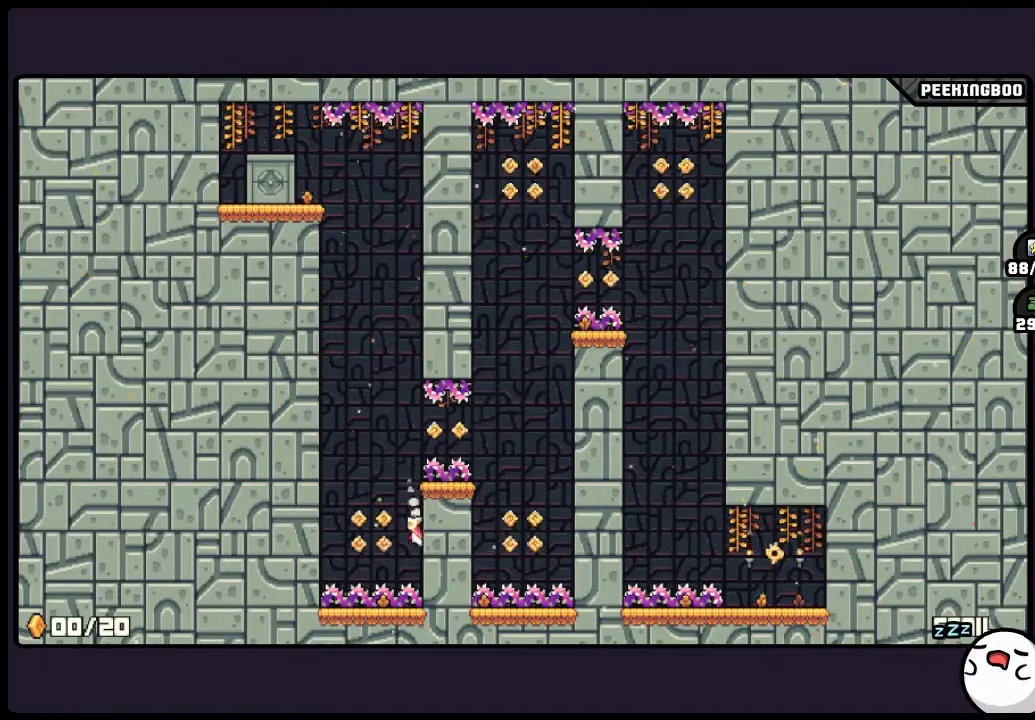
{"buttons": [], "events": [[183, "A", "down"], [267, "A", "up"]]}
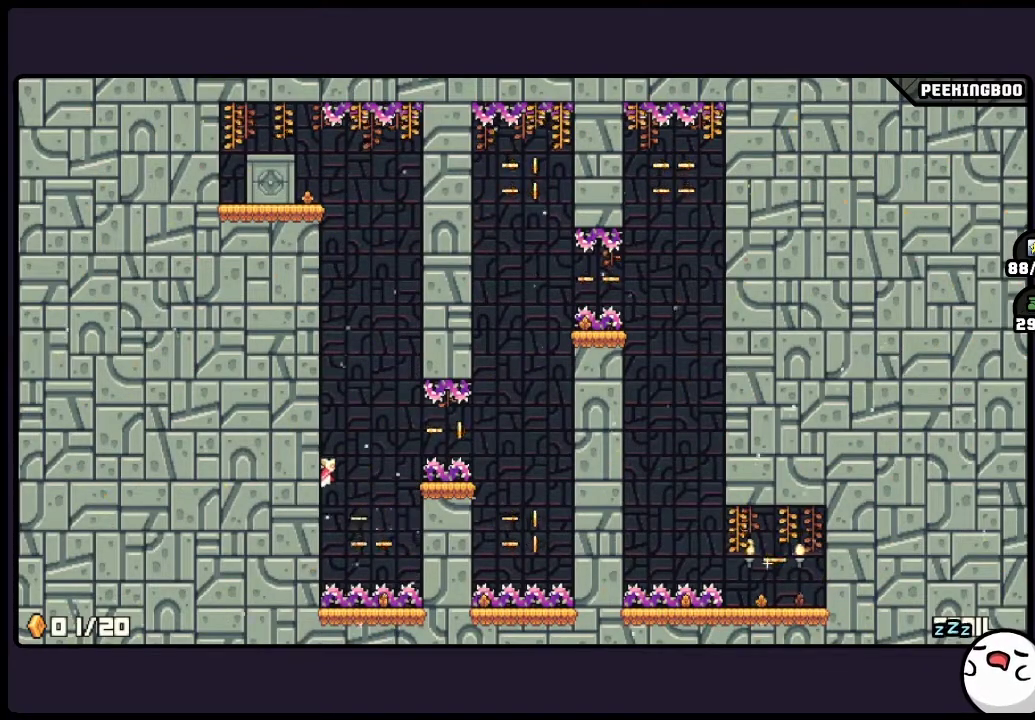
{"buttons": [], "events": []}
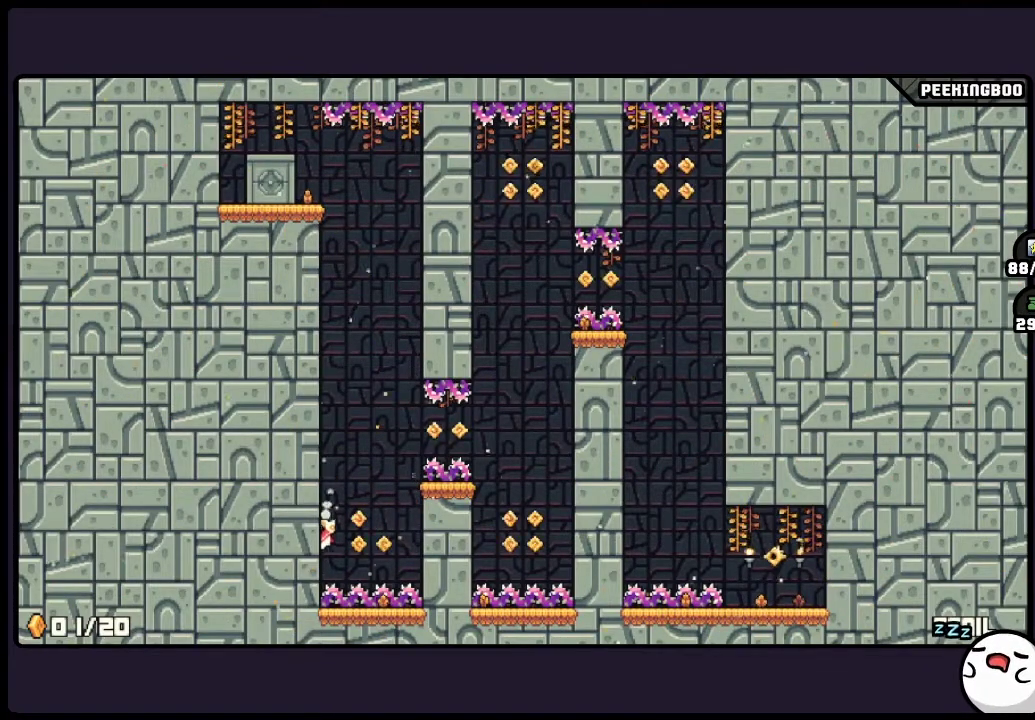
{"buttons": [], "events": [[233, "A", "down"], [317, "A", "up"], [433, "X", "down"], [483, "X", "up"]]}
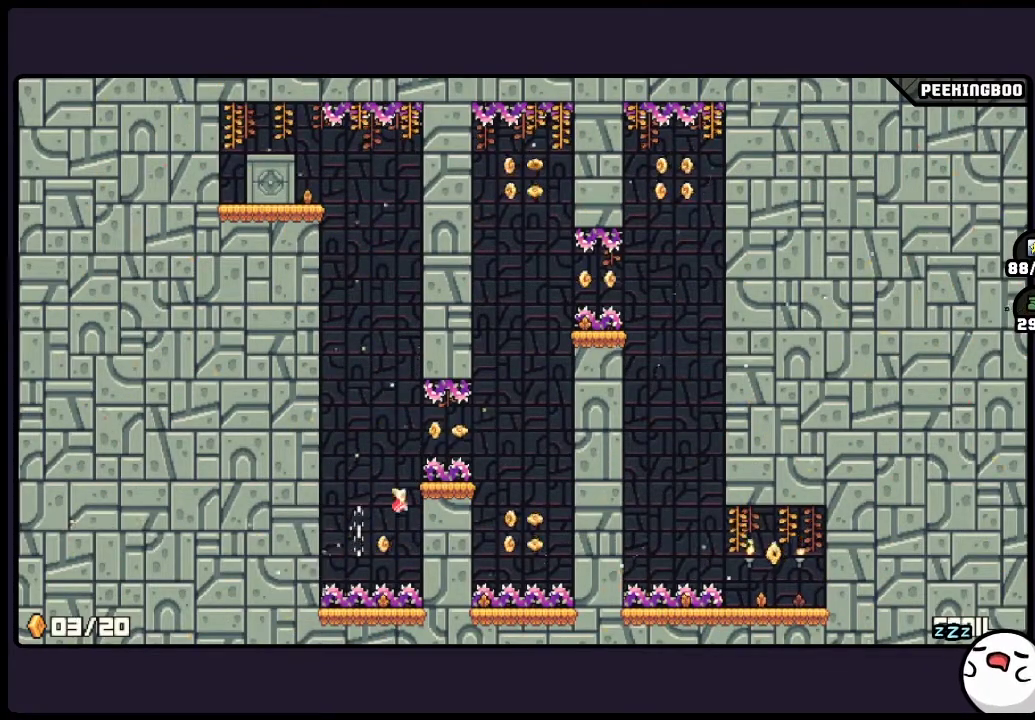
{"buttons": [], "events": []}
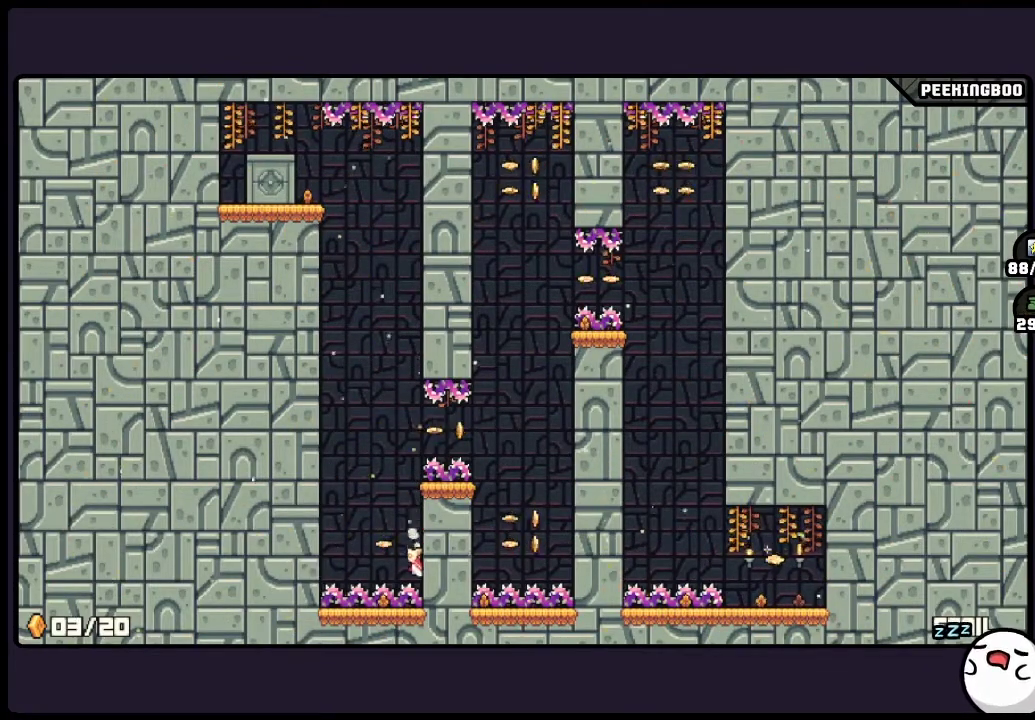
{"buttons": [], "events": [[100, "A", "down"], [233, "A", "up"]]}
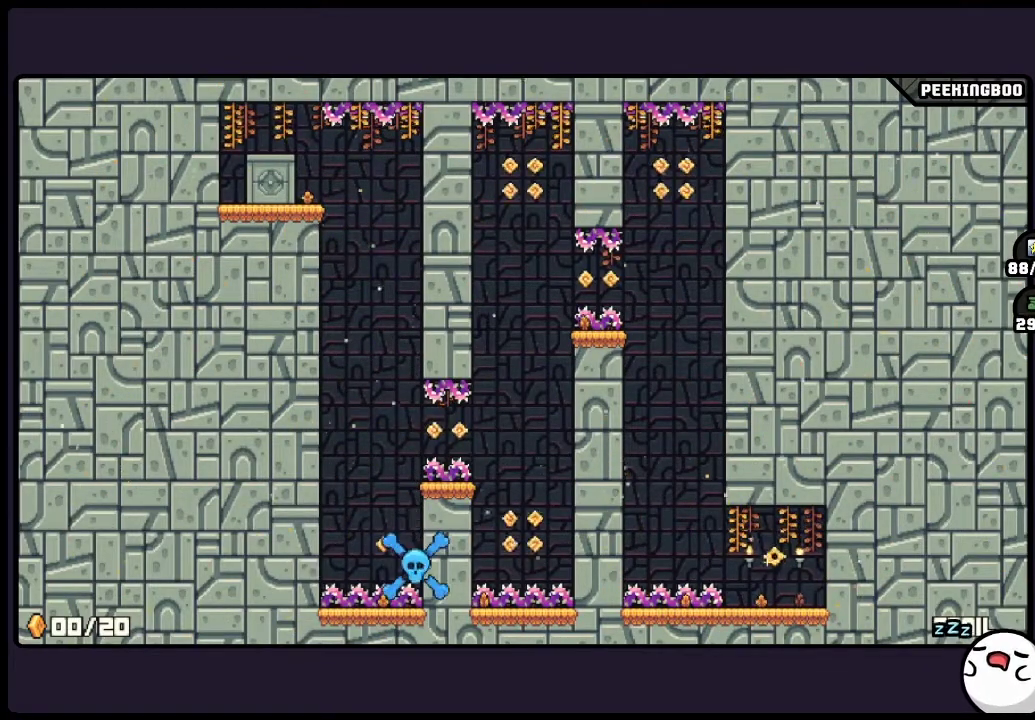
{"buttons": [], "events": []}
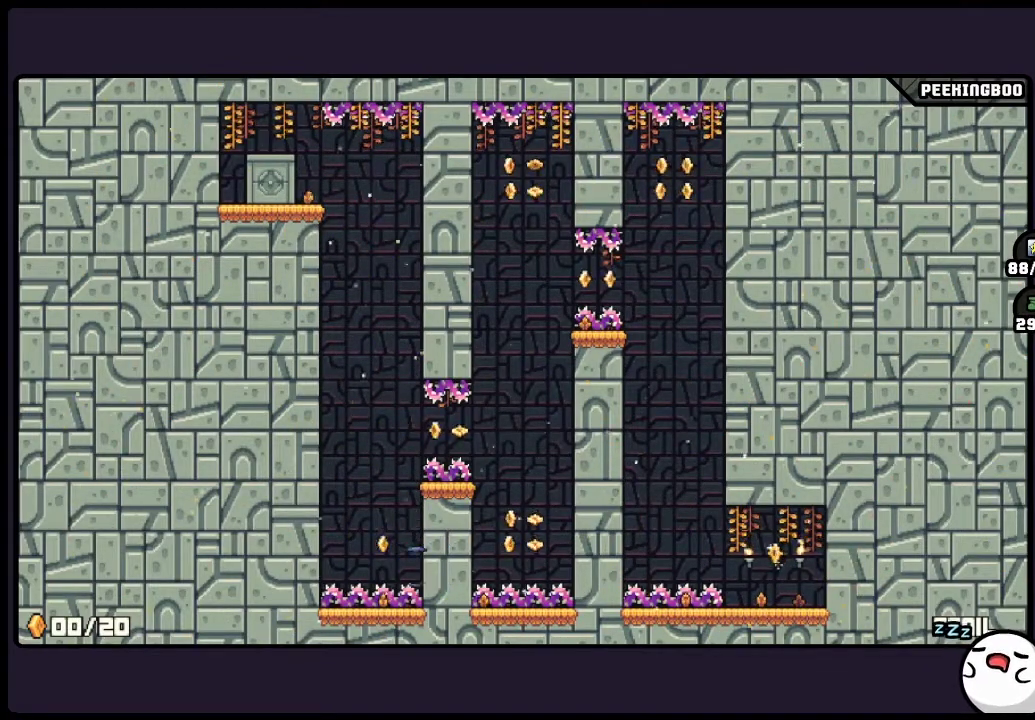
{"buttons": ["X"]}
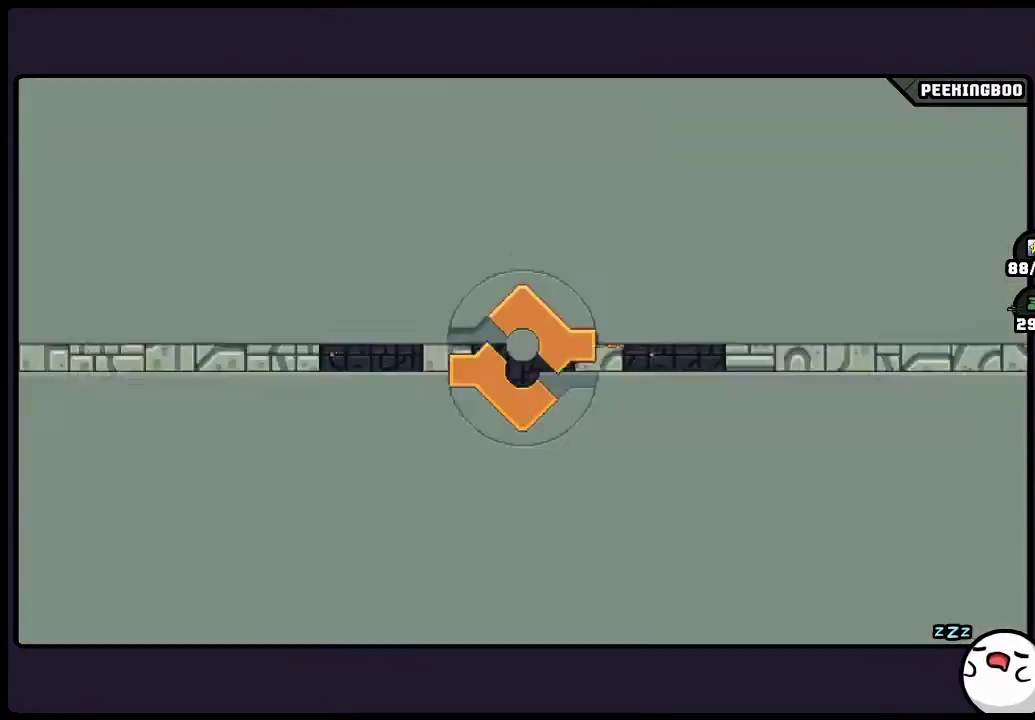
{"buttons": []}
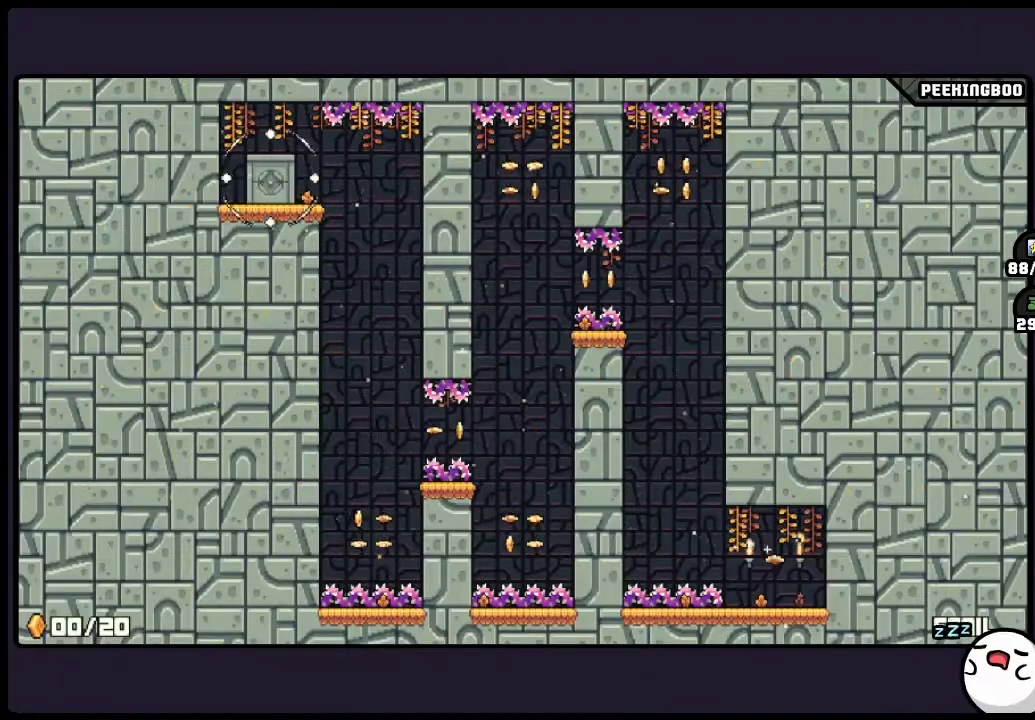
{"buttons": [], "events": []}
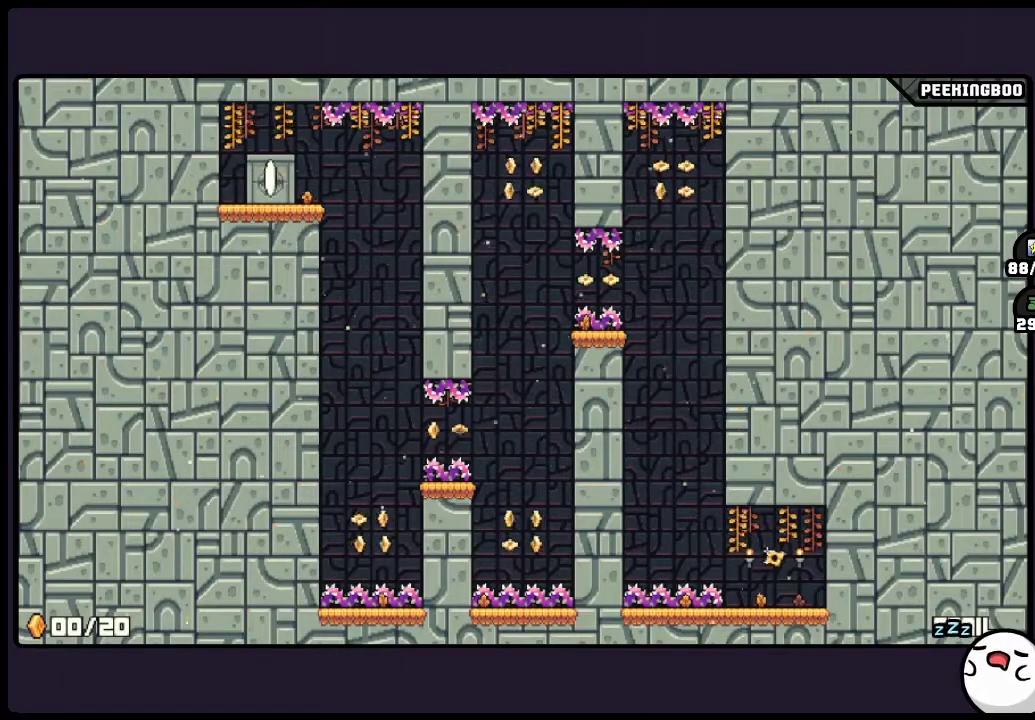
{"buttons": [], "events": []}
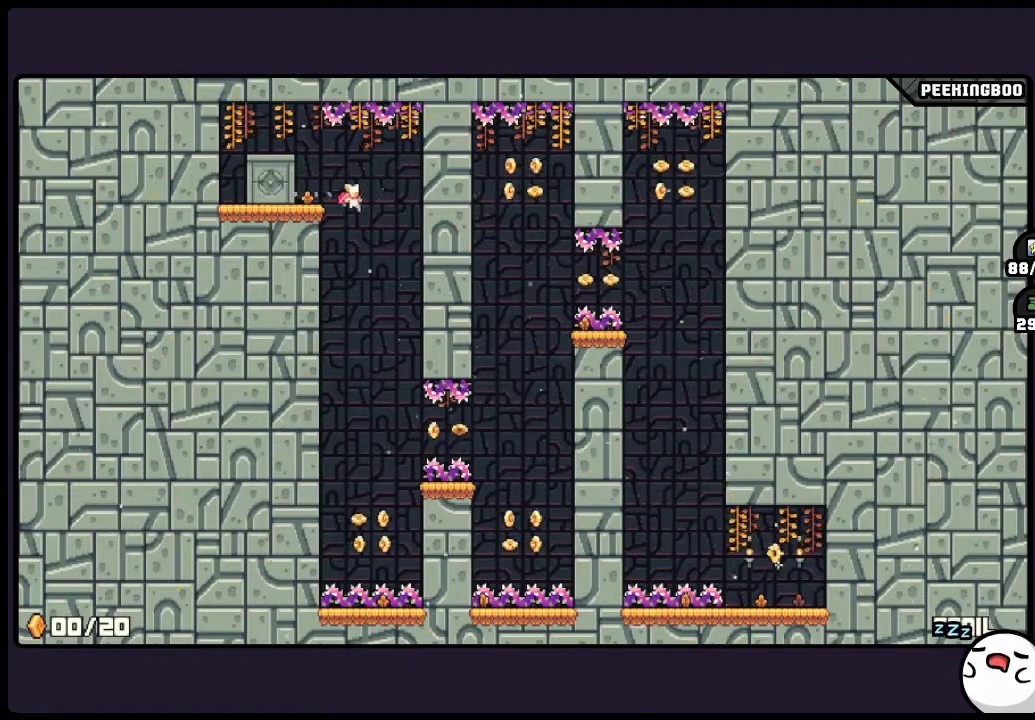
{"buttons": [], "events": []}
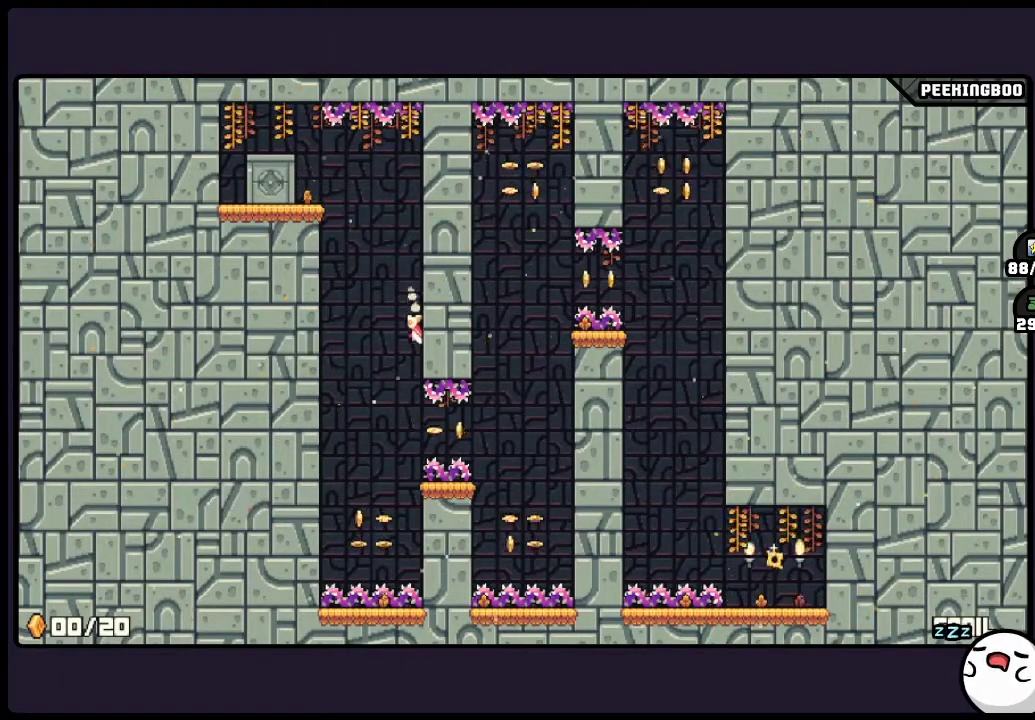
{"buttons": [], "events": []}
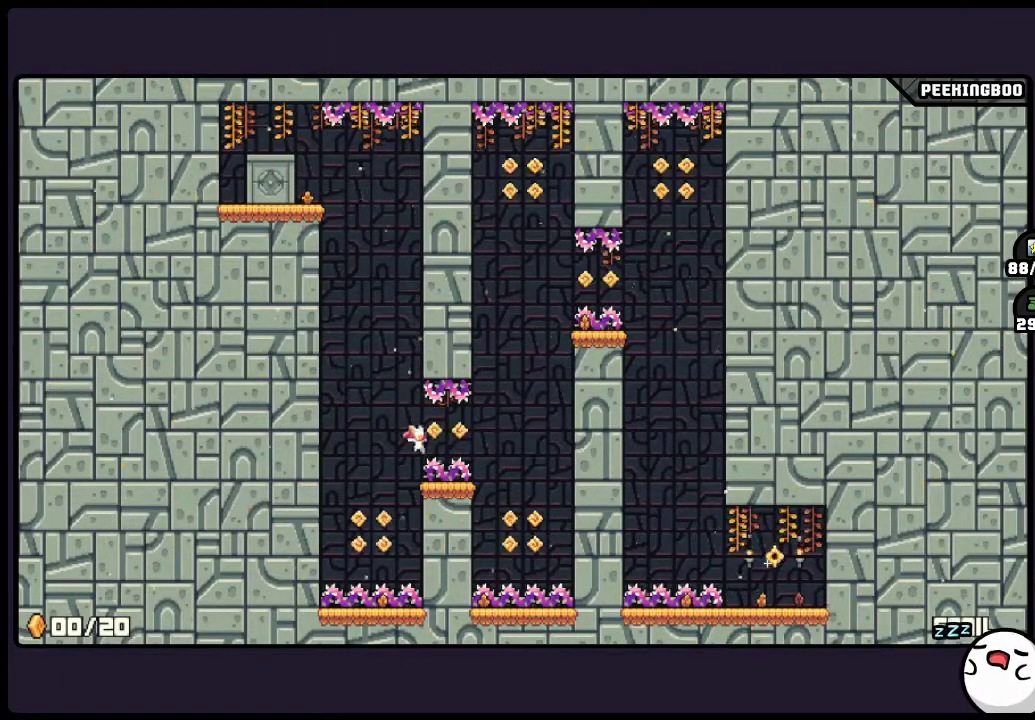
{"buttons": [], "events": []}